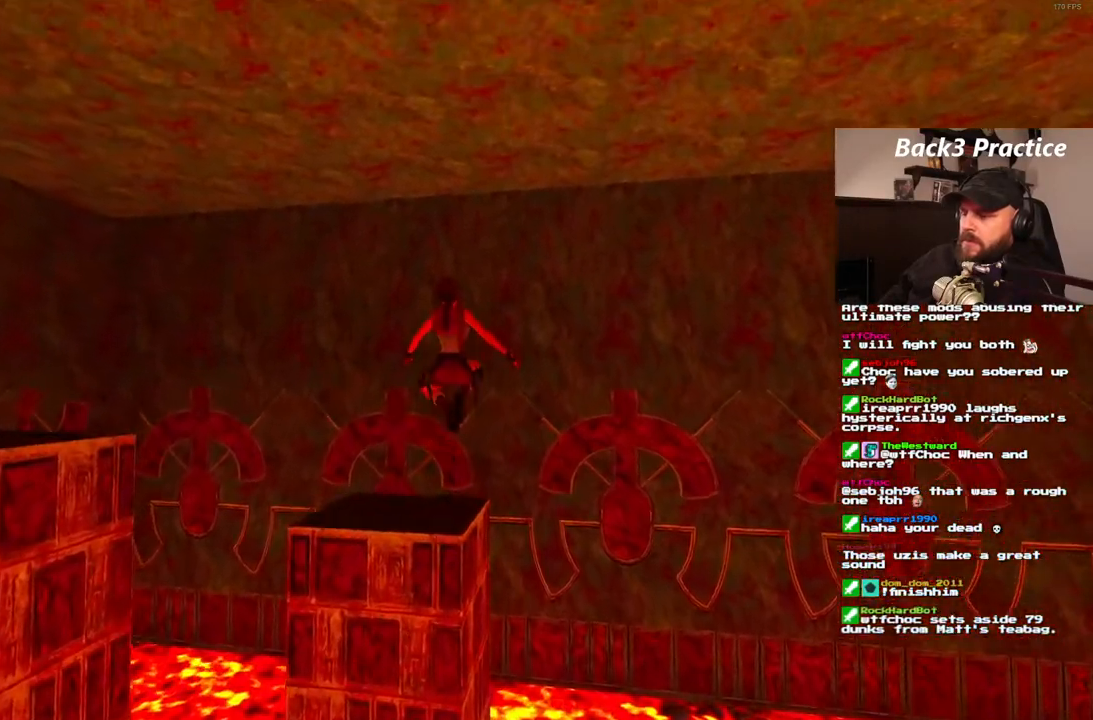
Gameplay with a controller (PlayStation layout); each line is a JSON object with the inputs held at the frame after it (dt_ms = milliseconds from this image to that frame). "events" lists button and stick changes between this image and that frame as [ms after this image, input, new state], when the widget could be followed in between. Not read: HOME L3 R3.
{"dt_ms": 500, "buttons": [], "left_stick": "center", "right_stick": "center", "events": []}
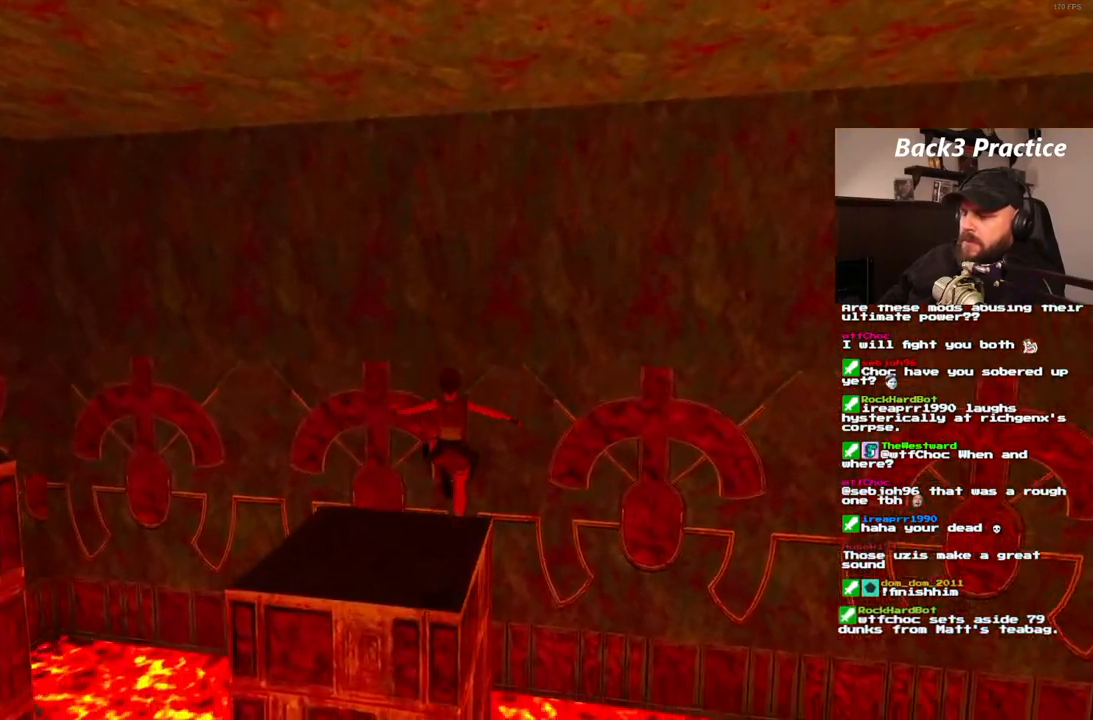
{"dt_ms": 1000, "buttons": ["DPAD_LEFT"], "left_stick": "center", "right_stick": "center", "events": [[483, "DPAD_LEFT", "down"], [500, "CROSS", "down"], [550, "CROSS", "up"], [700, "CROSS", "down"], [767, "CROSS", "up"]]}
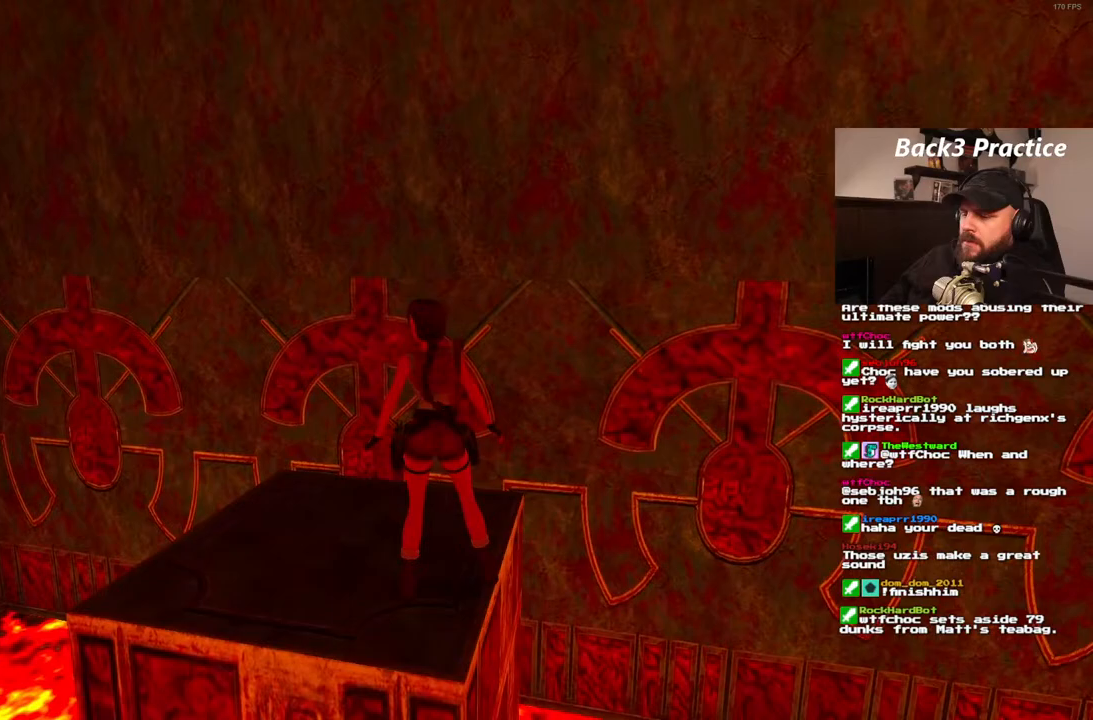
{"dt_ms": 500, "buttons": ["DPAD_LEFT"], "left_stick": "center", "right_stick": "center", "events": []}
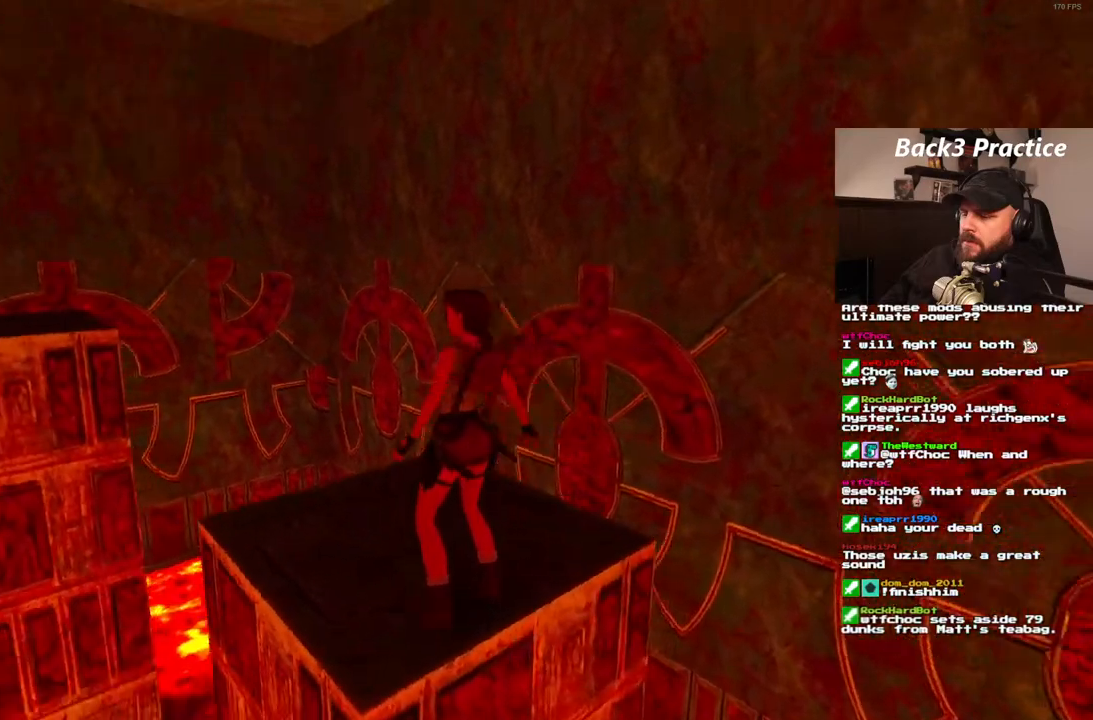
{"dt_ms": 500, "buttons": [], "left_stick": "center", "right_stick": "center", "events": [[33, "DPAD_LEFT", "up"], [250, "DPAD_UP", "down"], [300, "DPAD_UP", "up"]]}
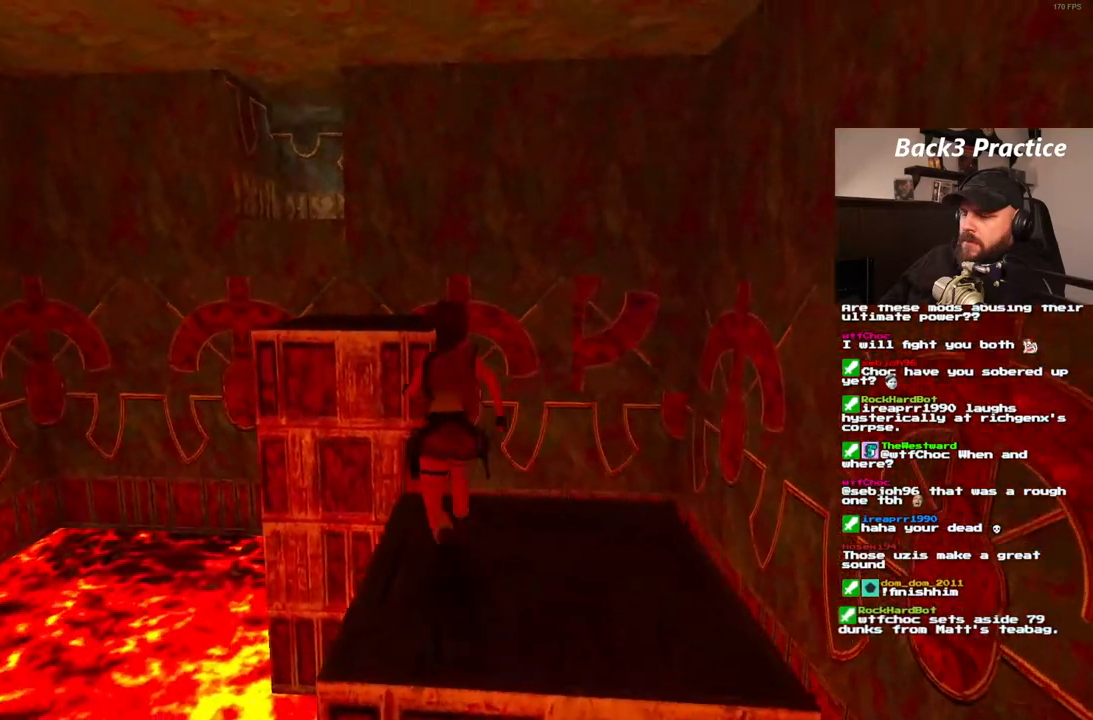
{"dt_ms": 500, "buttons": [], "left_stick": "center", "right_stick": "center", "events": [[200, "DPAD_LEFT", "down"], [367, "DPAD_LEFT", "up"]]}
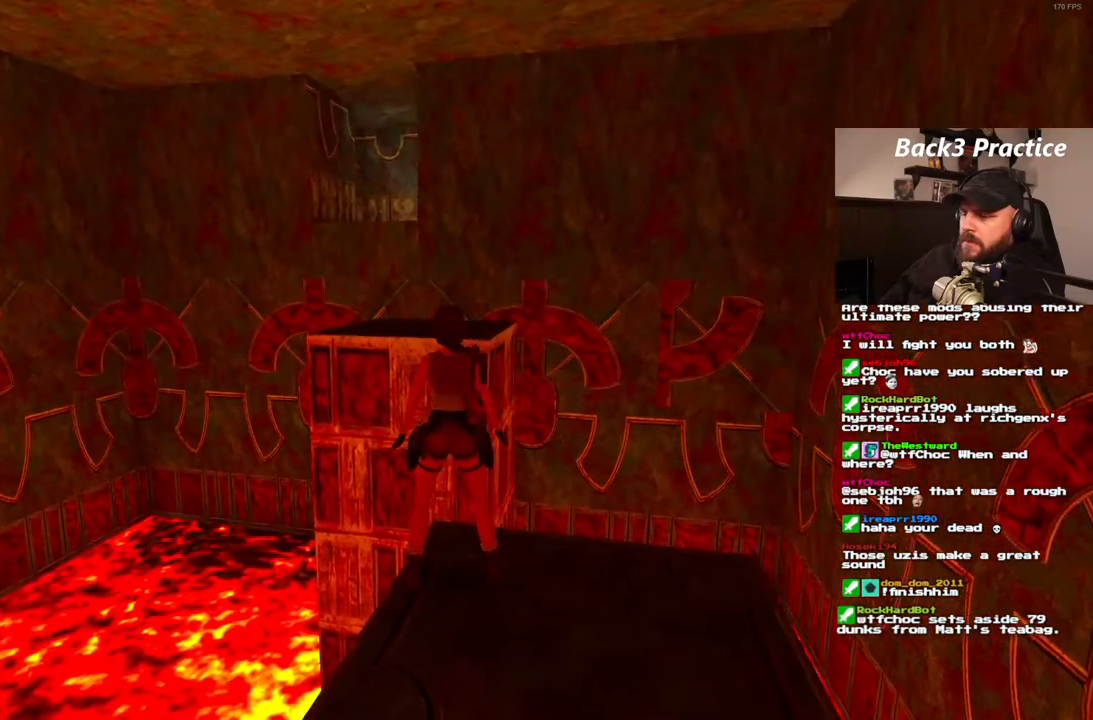
{"dt_ms": 500, "buttons": [], "left_stick": "center", "right_stick": "center", "events": []}
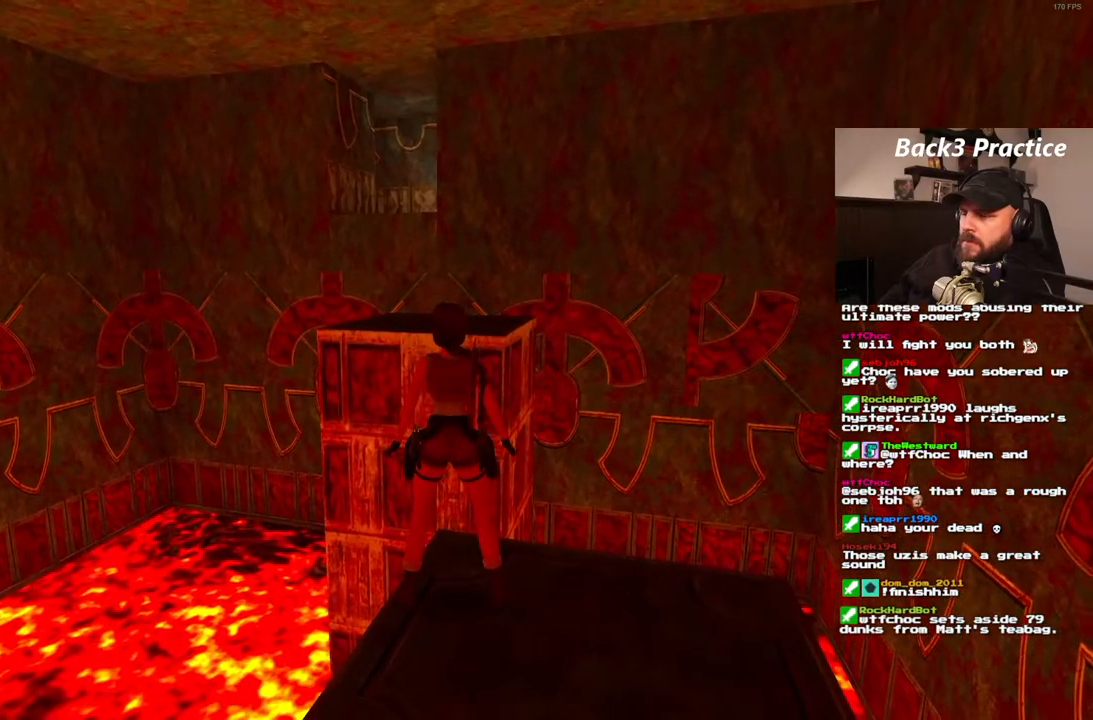
{"dt_ms": 1000, "buttons": ["DPAD_UP", "DPAD_LEFT"], "left_stick": "center", "right_stick": "center"}
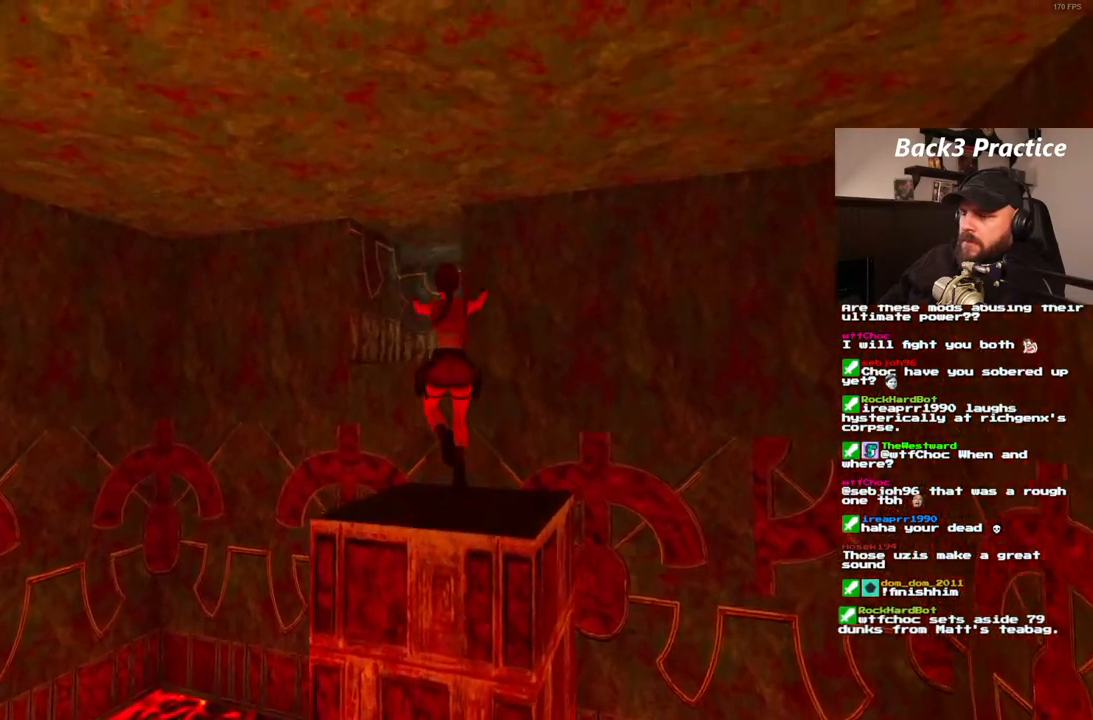
{"dt_ms": 500, "buttons": ["DPAD_UP"], "left_stick": "center", "right_stick": "center", "events": [[50, "DPAD_LEFT", "up"], [300, "DPAD_RIGHT", "down"], [483, "DPAD_RIGHT", "up"]]}
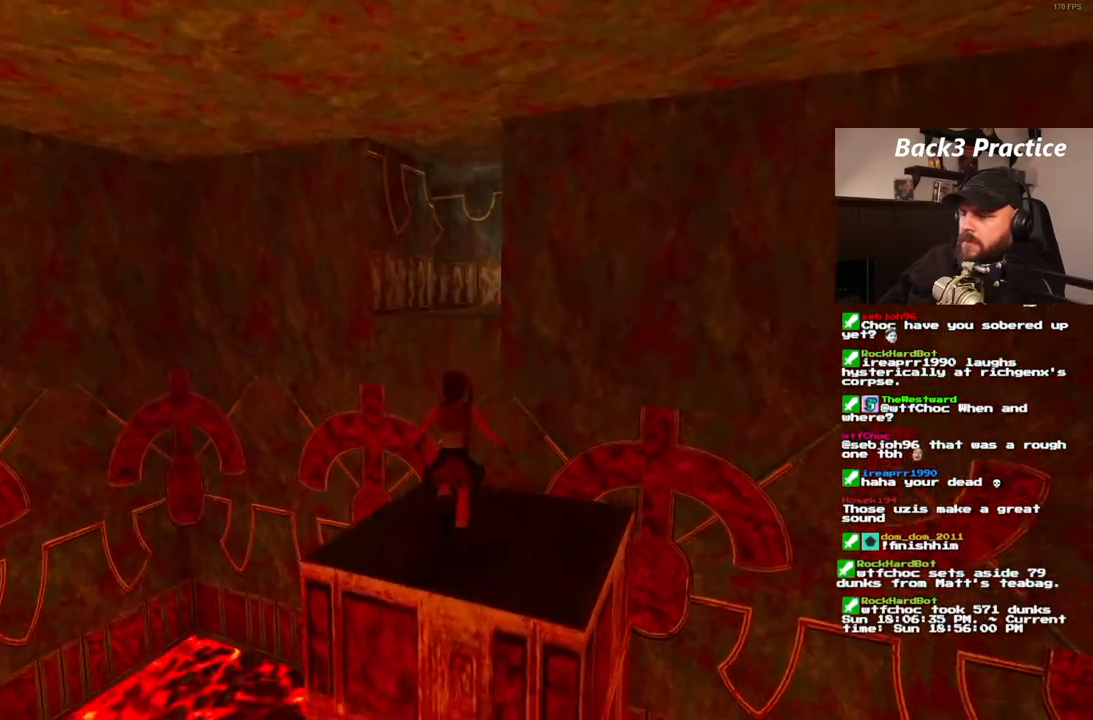
{"dt_ms": 500, "buttons": ["SQUARE", "DPAD_UP", "DPAD_RIGHT"], "left_stick": "center", "right_stick": "center", "events": [[83, "SQUARE", "down"], [400, "DPAD_RIGHT", "down"]]}
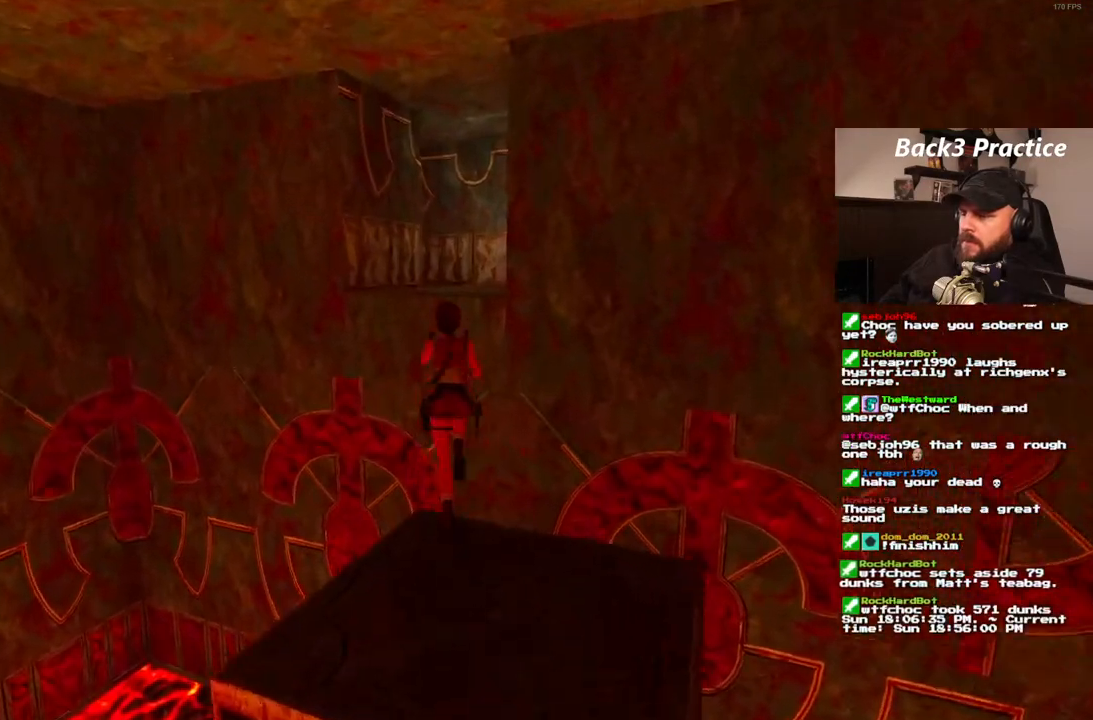
{"dt_ms": 500, "buttons": ["SQUARE", "DPAD_UP", "DPAD_RIGHT"], "left_stick": "center", "right_stick": "center", "events": [[117, "DPAD_RIGHT", "up"], [433, "DPAD_RIGHT", "down"]]}
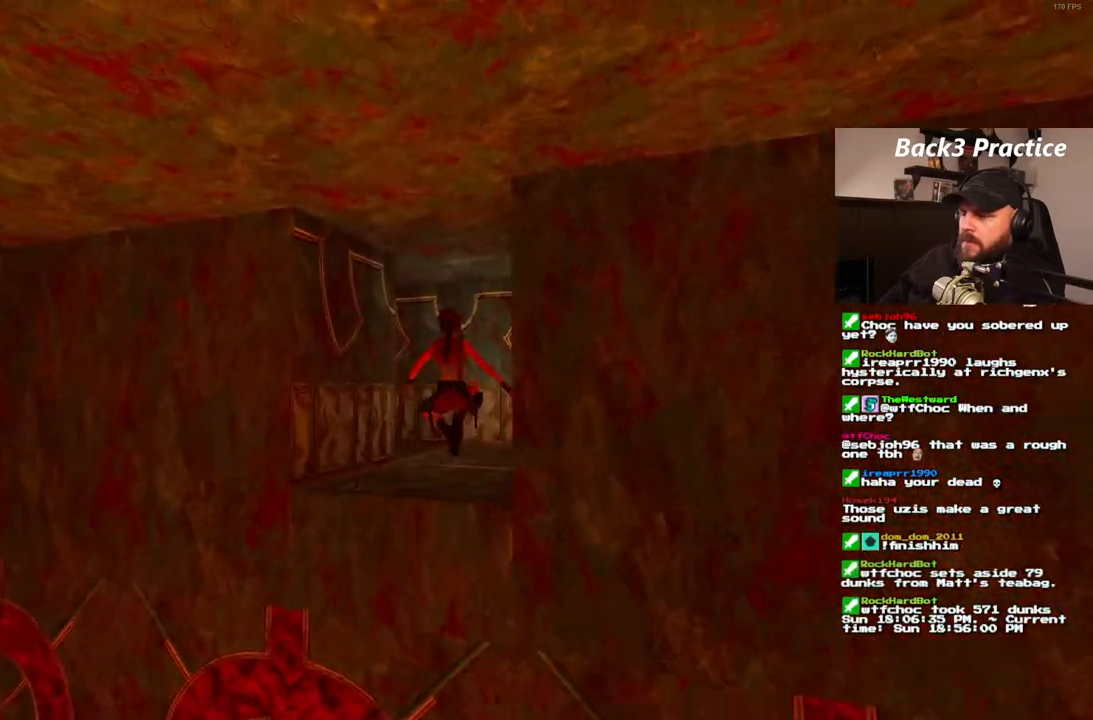
{"dt_ms": 1000, "buttons": ["DPAD_UP"], "left_stick": "center", "right_stick": "center"}
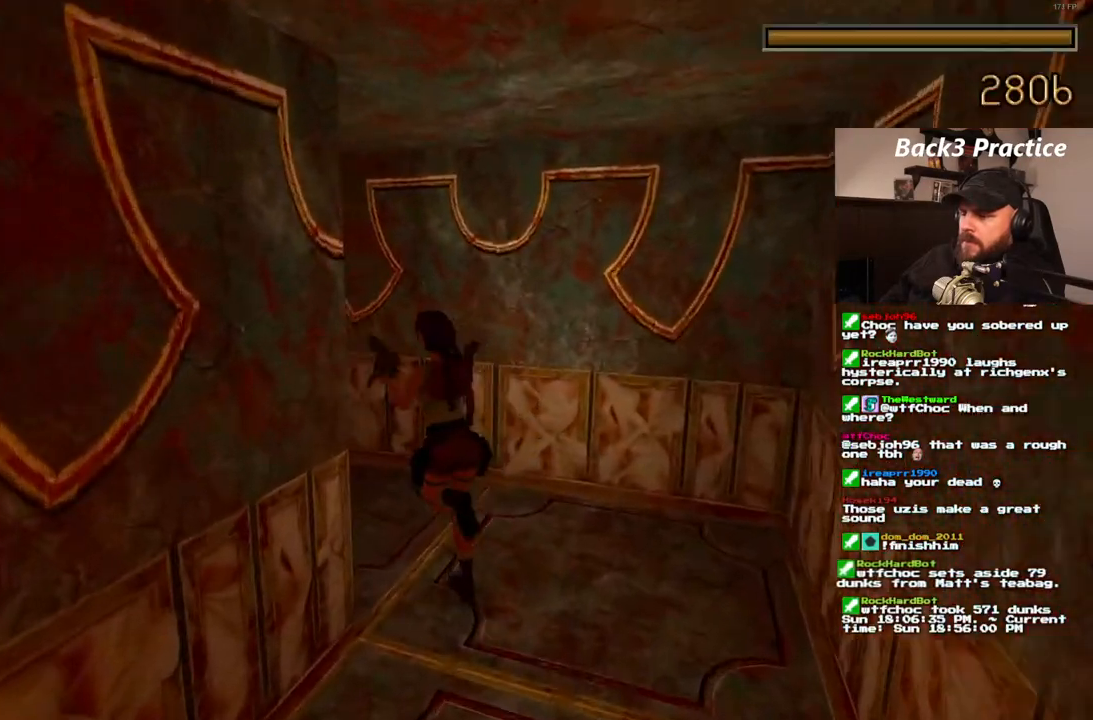
{"dt_ms": 1000, "buttons": ["DPAD_UP"], "left_stick": "center", "right_stick": "center", "events": [[83, "DPAD_LEFT", "down"], [667, "DPAD_LEFT", "up"]]}
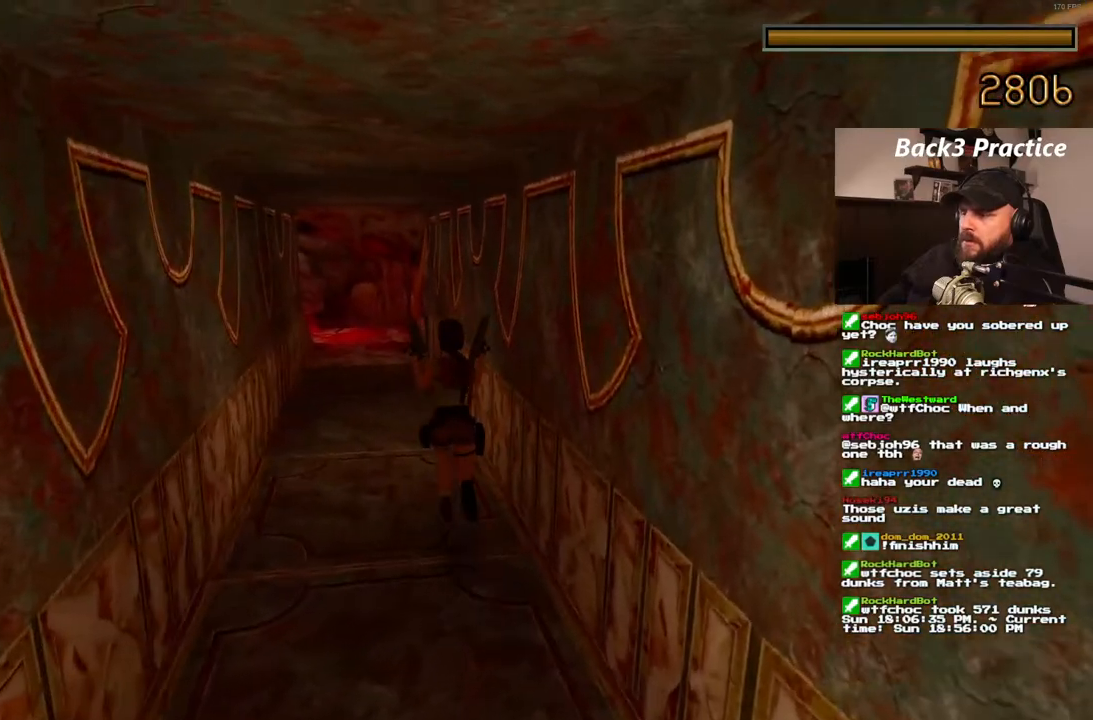
{"dt_ms": 500, "buttons": ["DPAD_UP", "DPAD_LEFT"], "left_stick": "center", "right_stick": "center", "events": [[233, "DPAD_LEFT", "down"]]}